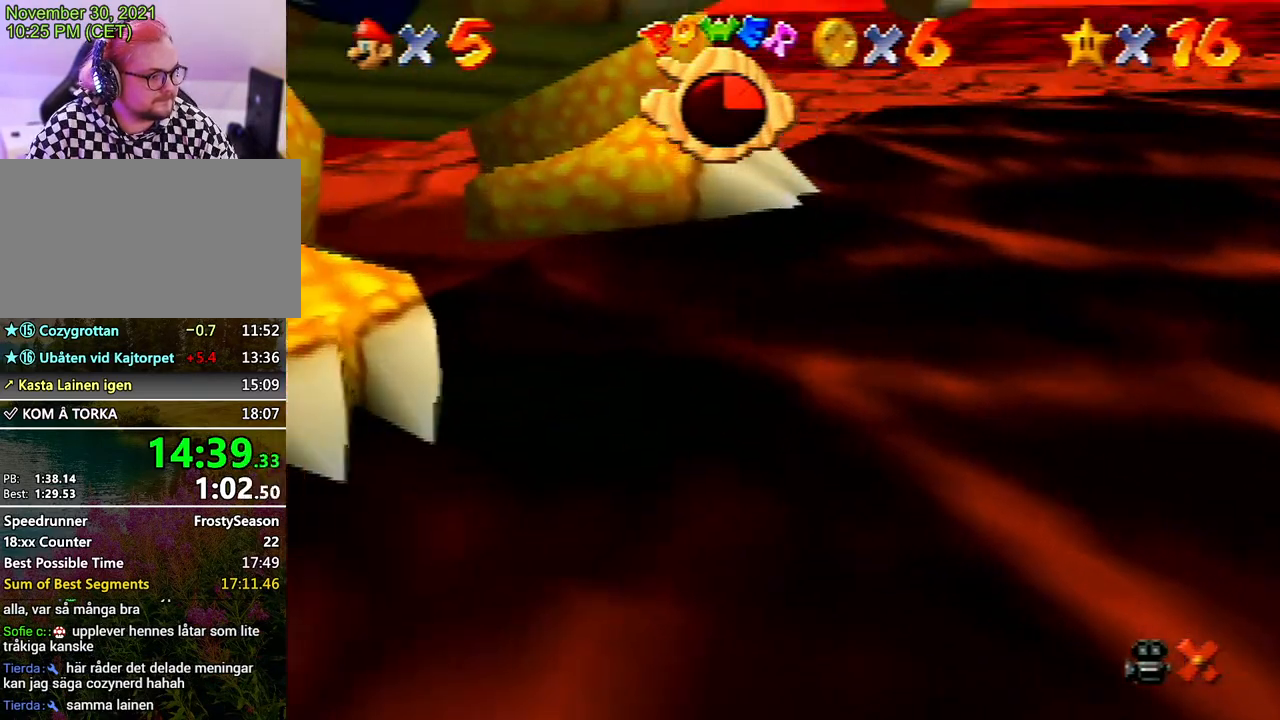
Gameplay with a controller (Nintendo layout); each line is a JSON object with the inputs held at the frame after it. "events" lists button and stick changes between this image and that frame as [ms after this image, input, new state], when the widget could be followed in between. Not read: L3 R3.
{"buttons": [], "left_stick": "center", "events": [[67, "A", "down"], [67, "B", "down"], [100, "B", "up"], [133, "A", "up"], [200, "A", "down"], [233, "B", "down"], [300, "A", "up"], [300, "B", "up"], [367, "A", "down"], [433, "B", "down"], [467, "B", "up"], [500, "A", "up"]]}
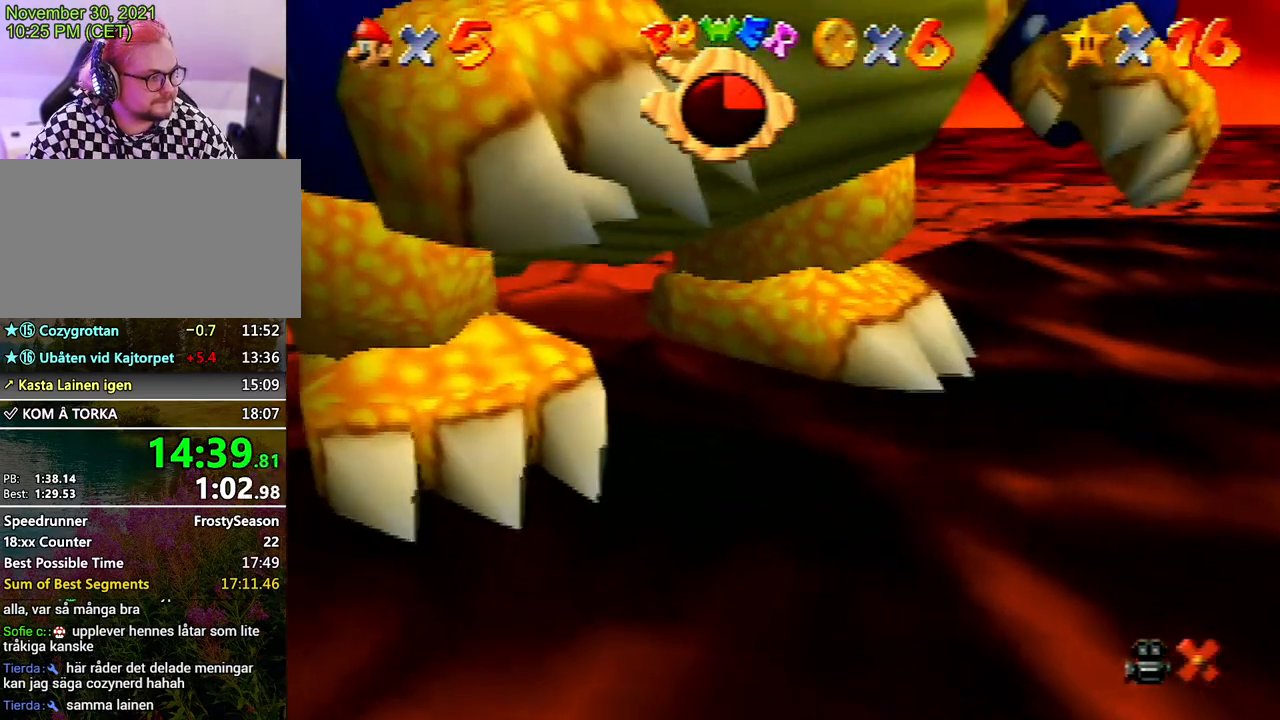
{"buttons": [], "left_stick": "center", "events": [[67, "A", "down"], [100, "B", "down"], [133, "B", "up"], [167, "A", "up"], [233, "A", "down"], [267, "B", "down"], [300, "B", "up"], [500, "A", "up"]]}
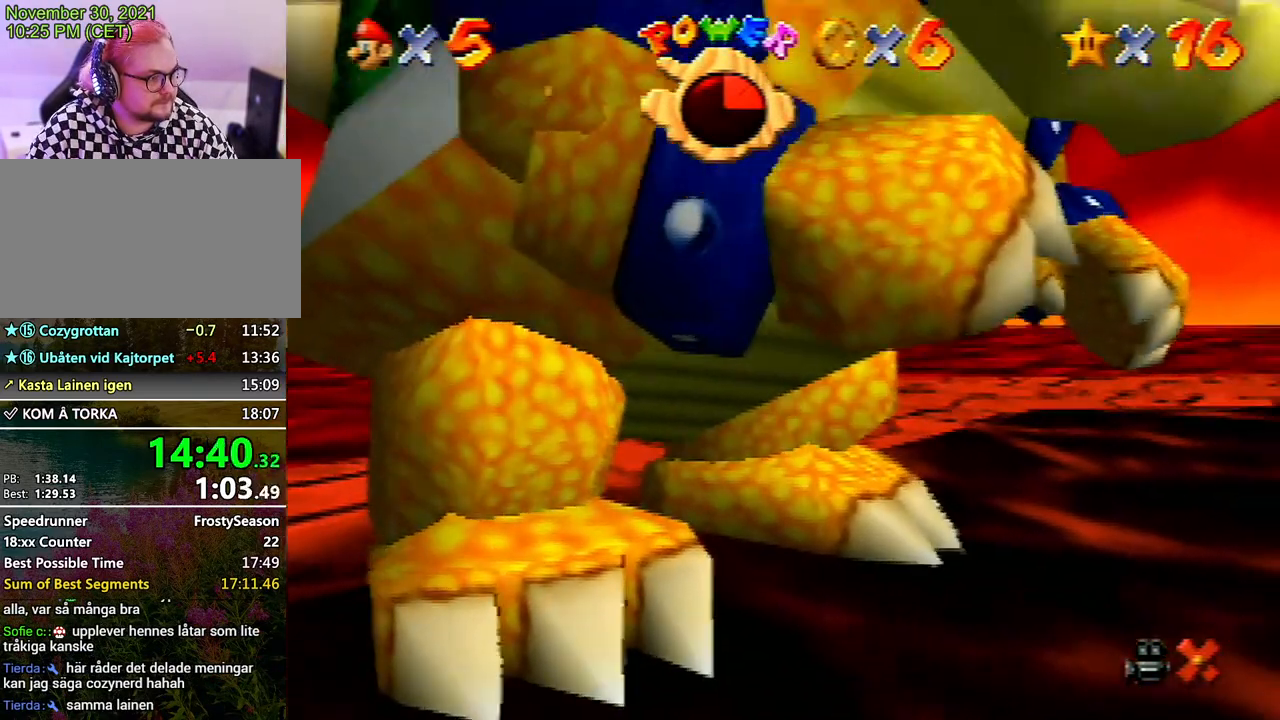
{"buttons": ["A"], "left_stick": "center", "events": [[100, "A", "down"], [167, "A", "up"], [233, "A", "down"], [367, "A", "up"], [433, "A", "down"]]}
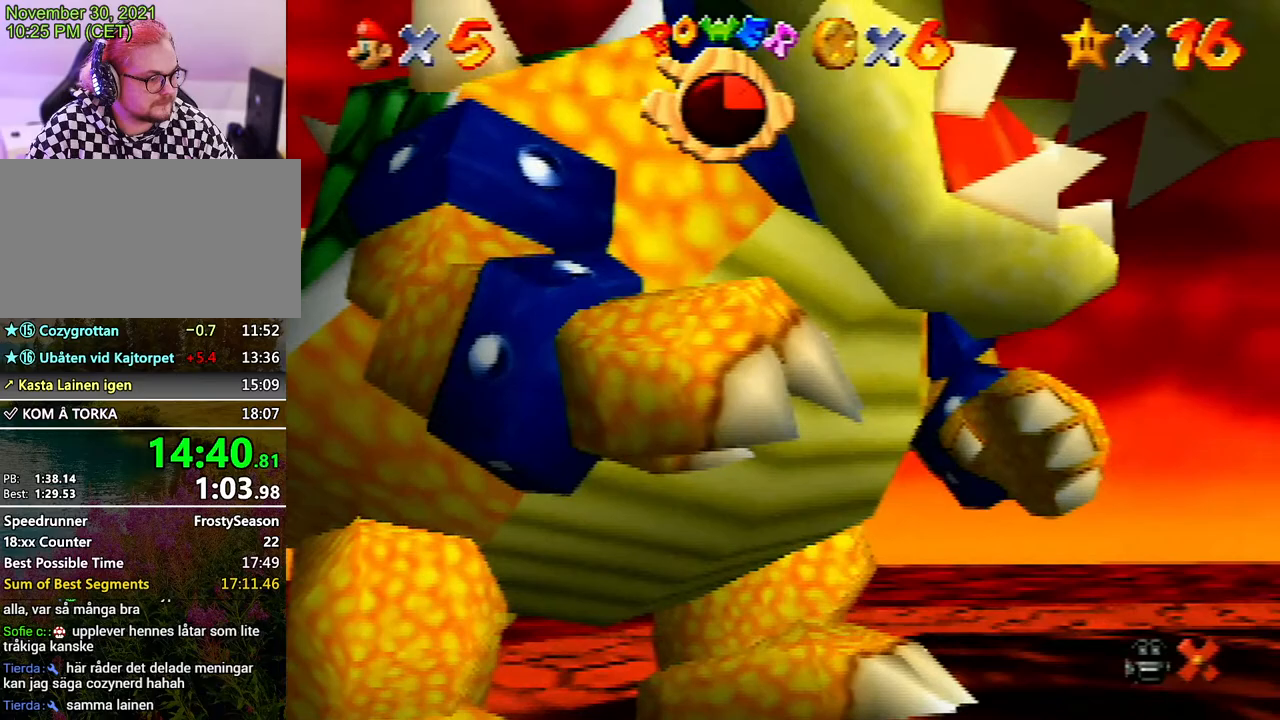
{"buttons": [], "left_stick": "center", "events": [[100, "A", "up"], [133, "A", "down"], [167, "B", "down"], [233, "B", "up"], [267, "A", "up"], [333, "A", "down"], [333, "B", "down"], [433, "A", "up"], [433, "B", "up"]]}
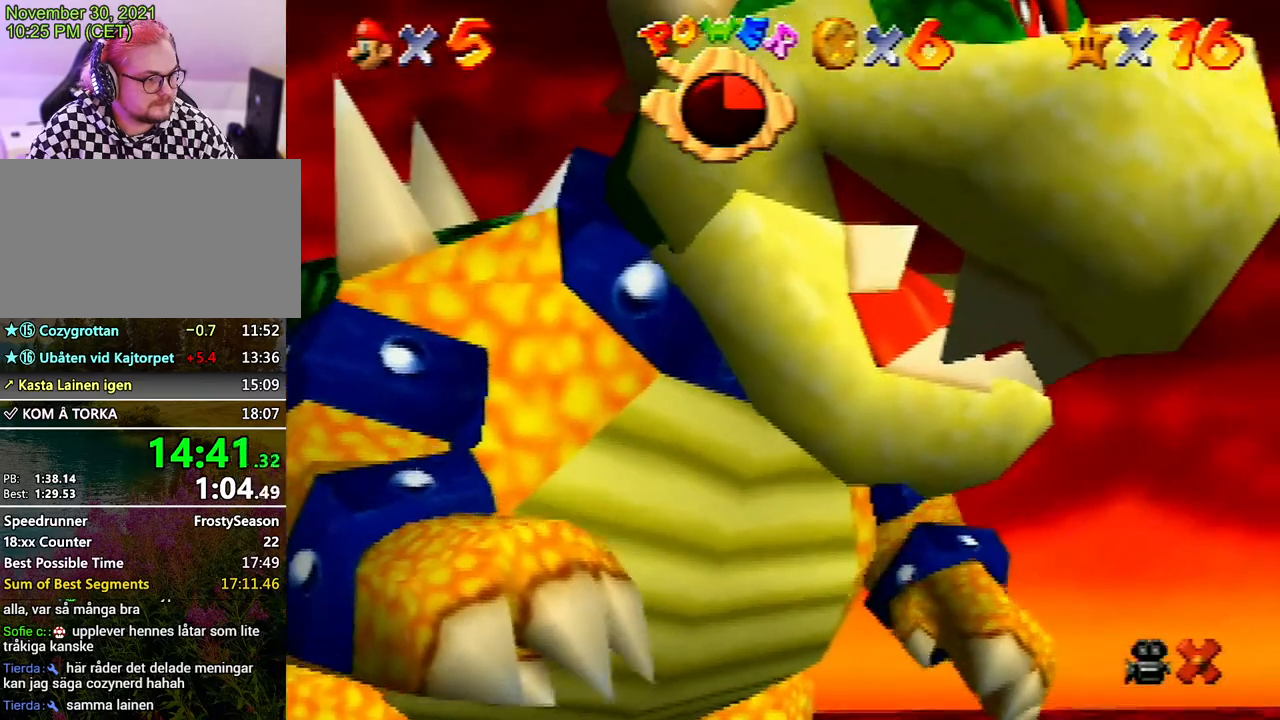
{"buttons": [], "left_stick": "center", "events": [[200, "A", "down"], [333, "A", "up"], [400, "A", "down"], [467, "A", "up"]]}
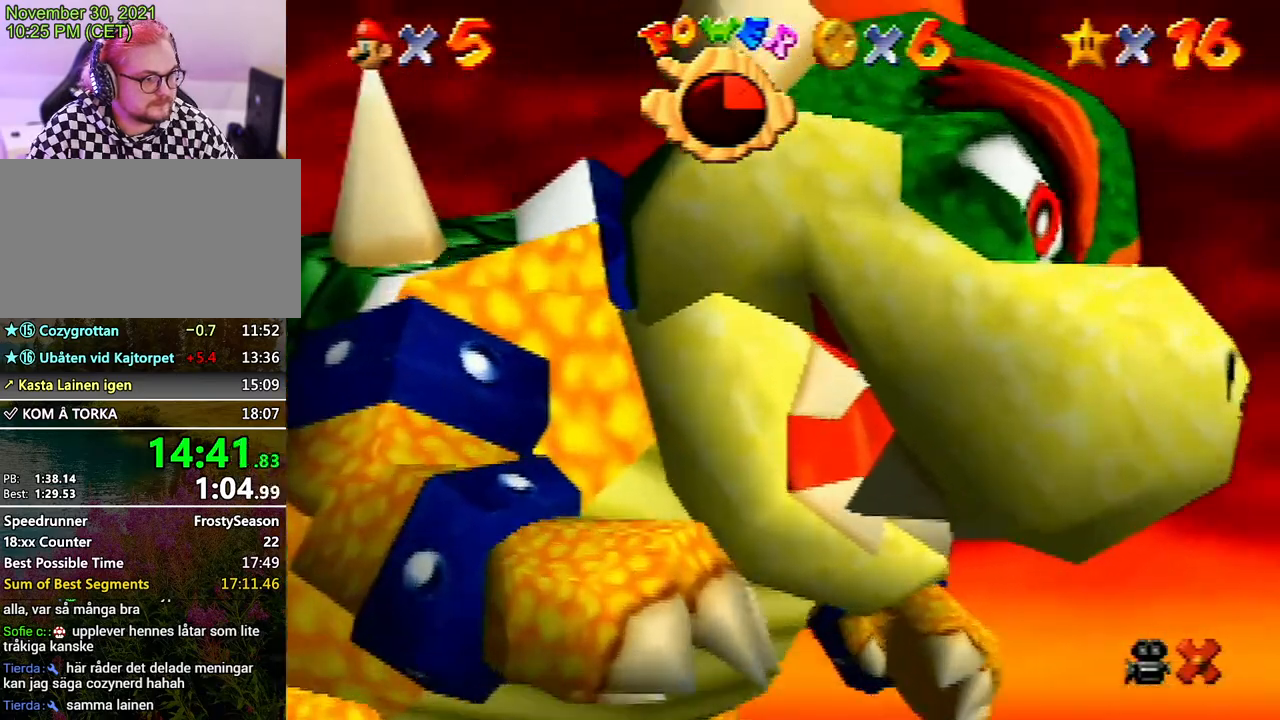
{"buttons": [], "left_stick": "center", "events": [[33, "A", "down"], [133, "A", "up"], [167, "A", "down"], [200, "B", "down"], [233, "B", "up"], [267, "A", "up"], [367, "A", "down"], [400, "B", "down"], [433, "A", "up"], [433, "B", "up"]]}
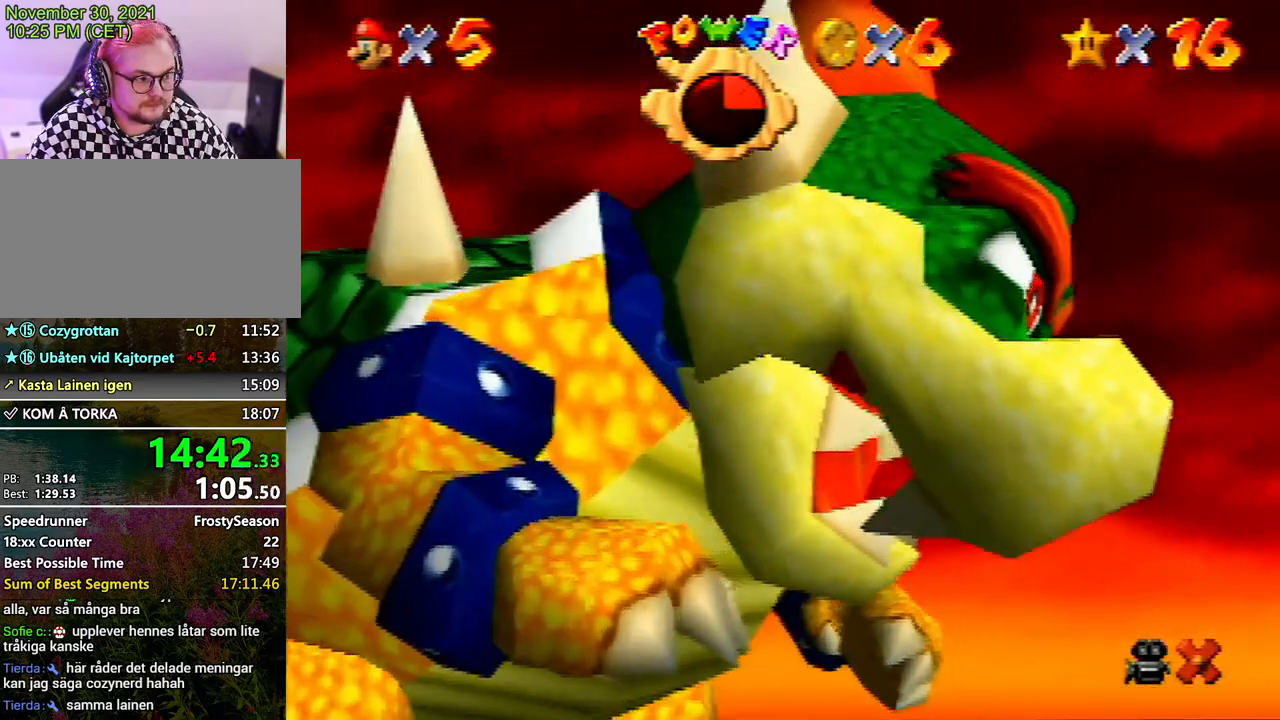
{"buttons": ["A"], "left_stick": "center", "events": [[167, "A", "down"], [233, "A", "up"], [367, "A", "down"], [400, "A", "up"], [467, "A", "down"]]}
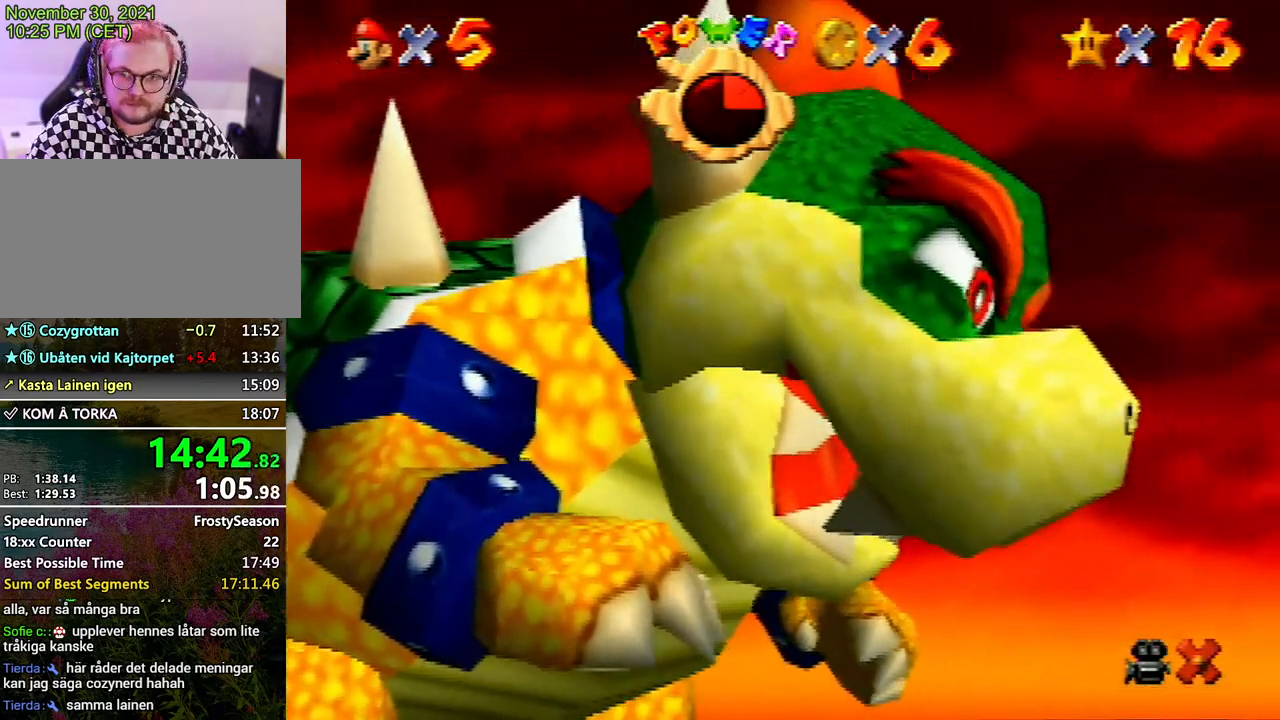
{"buttons": [], "left_stick": "center", "events": [[67, "A", "up"], [100, "A", "down"], [133, "B", "down"], [167, "B", "up"], [200, "A", "up"], [233, "A", "down"], [267, "B", "down"], [300, "B", "up"], [333, "A", "up"], [367, "A", "down"], [400, "B", "down"], [467, "A", "up"], [467, "B", "up"]]}
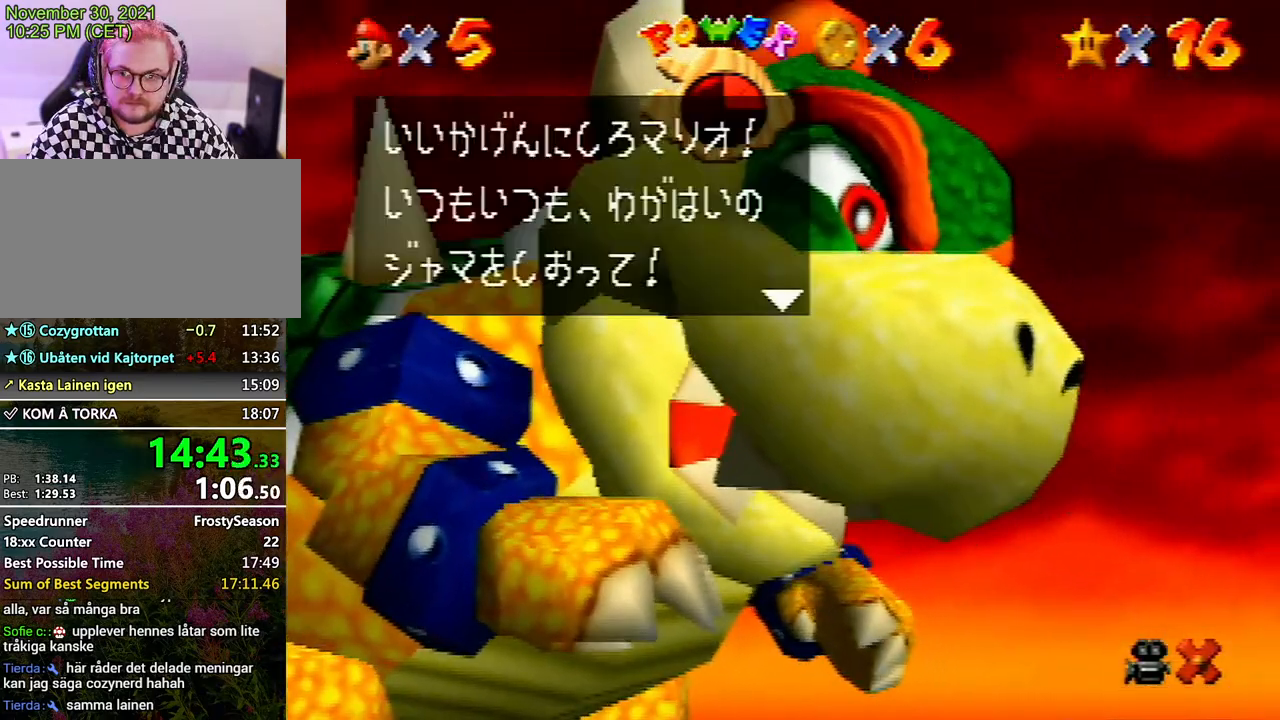
{"buttons": ["A"], "left_stick": "center", "events": [[67, "A", "down"], [133, "A", "up"], [167, "A", "down"], [167, "B", "down"], [233, "A", "up"], [233, "B", "up"], [267, "A", "down"], [300, "B", "down"], [333, "B", "up"], [367, "A", "up"], [467, "A", "down"]]}
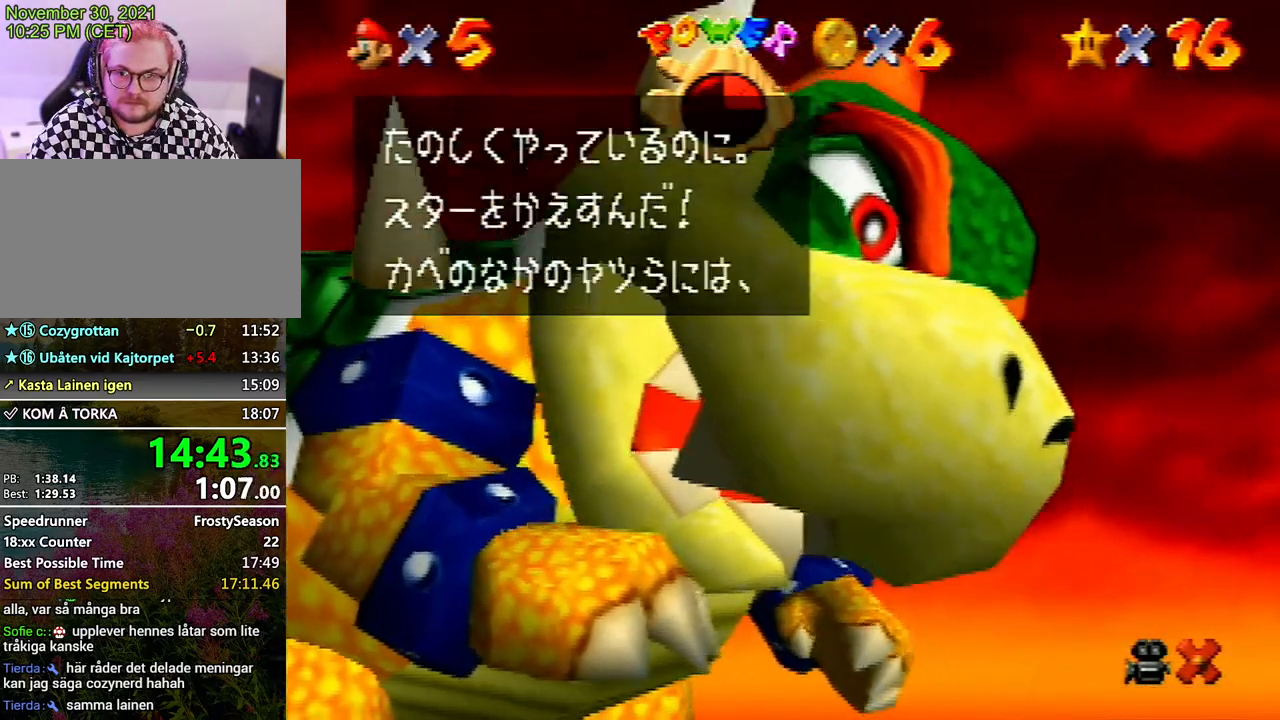
{"buttons": ["A", "B"], "left_stick": "center", "events": [[33, "A", "up"], [67, "A", "down"], [100, "B", "down"], [133, "B", "up"], [233, "B", "down"], [267, "A", "up"], [267, "B", "up"], [300, "A", "down"], [333, "B", "down"], [433, "A", "up"], [433, "B", "up"], [467, "A", "down"], [467, "B", "down"]]}
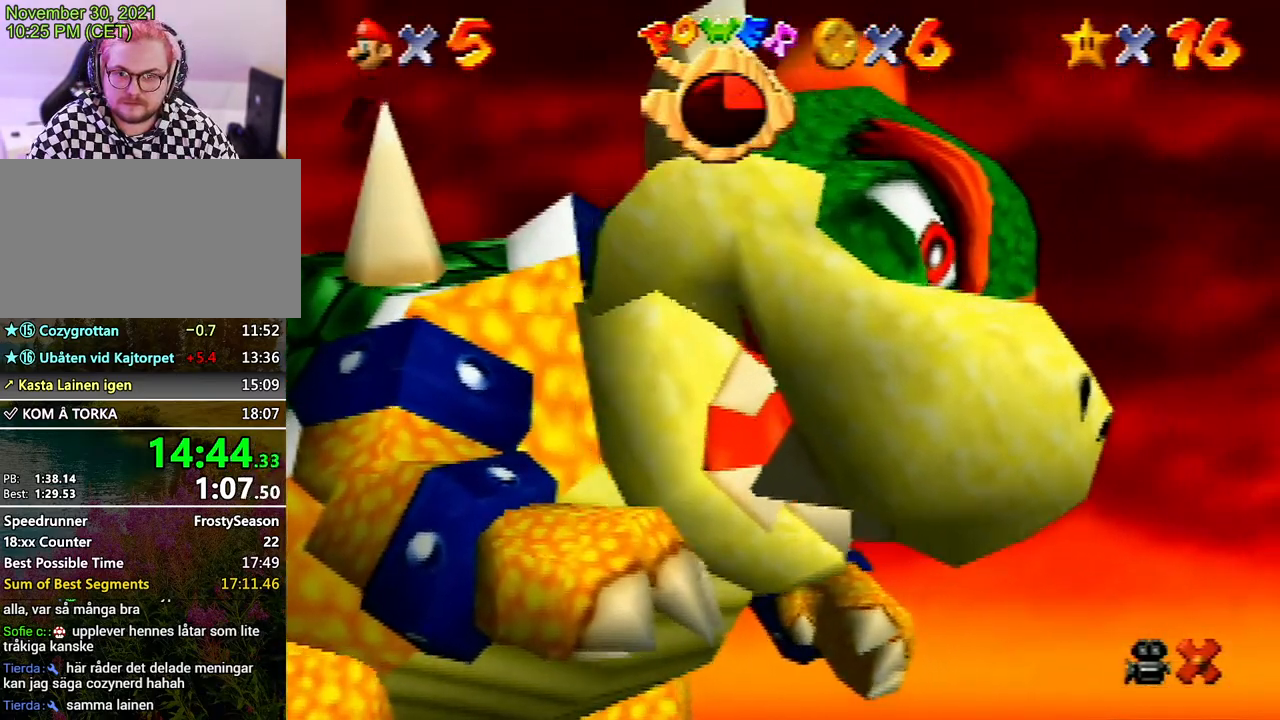
{"buttons": [], "left_stick": "center", "events": [[33, "A", "up"], [33, "B", "up"]]}
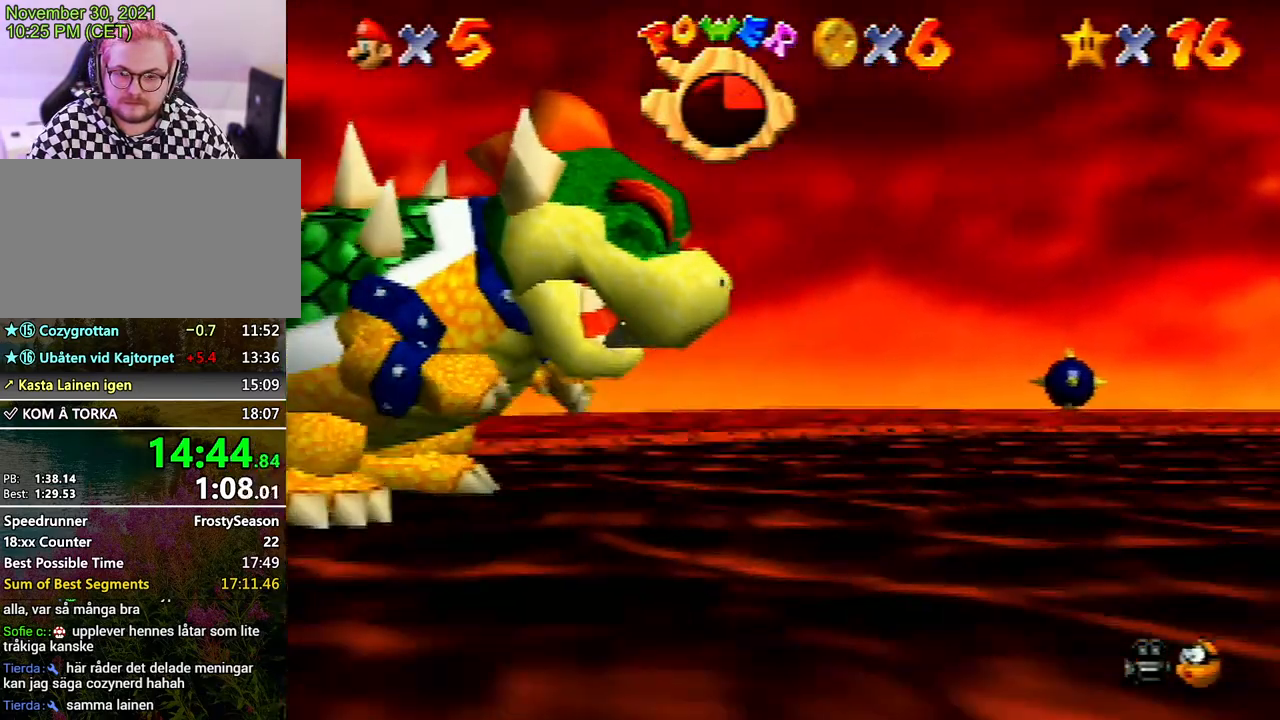
{"buttons": [], "left_stick": "center", "events": []}
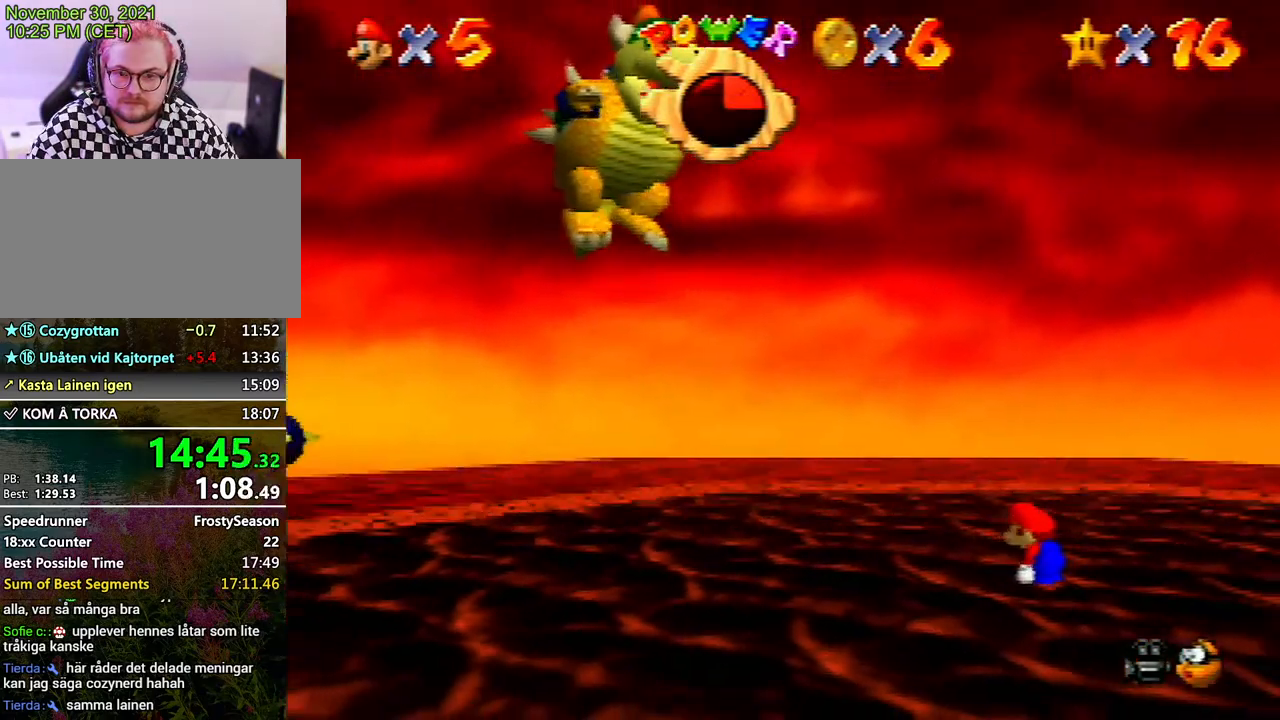
{"buttons": [], "left_stick": "center", "events": [[33, "C_LEFT", "down"], [100, "C_LEFT", "up"]]}
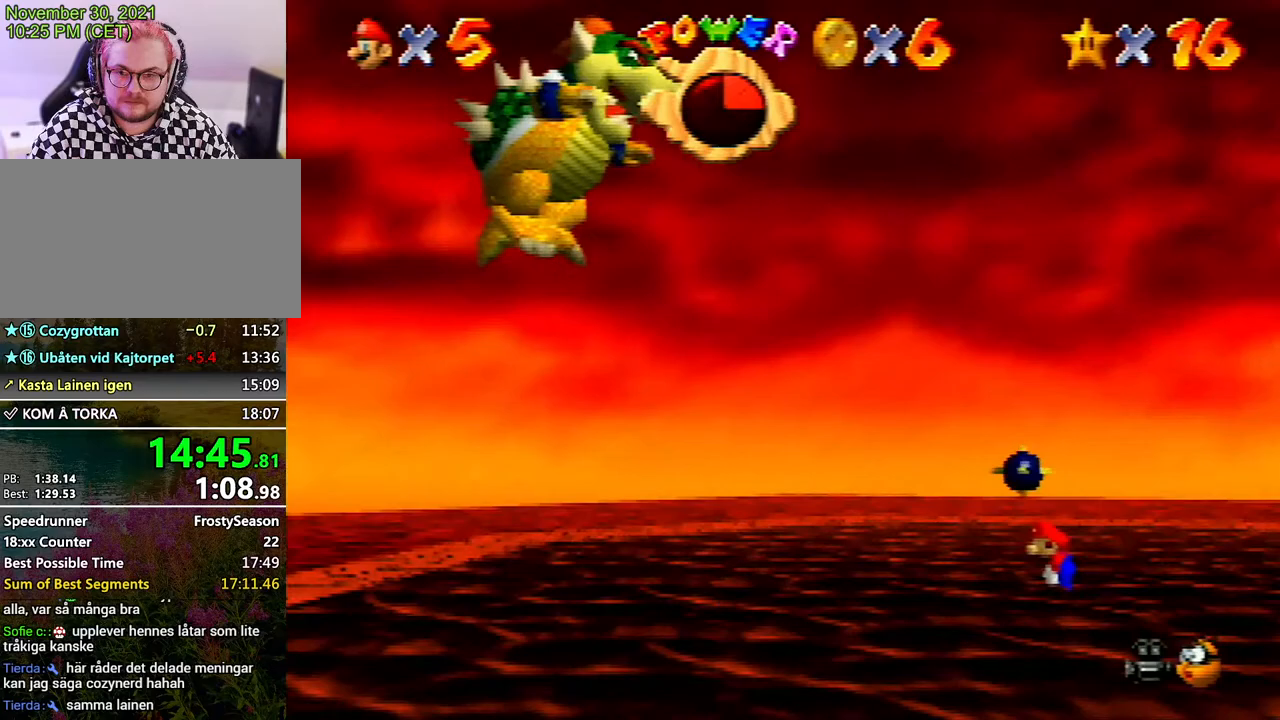
{"buttons": [], "left_stick": "center", "events": []}
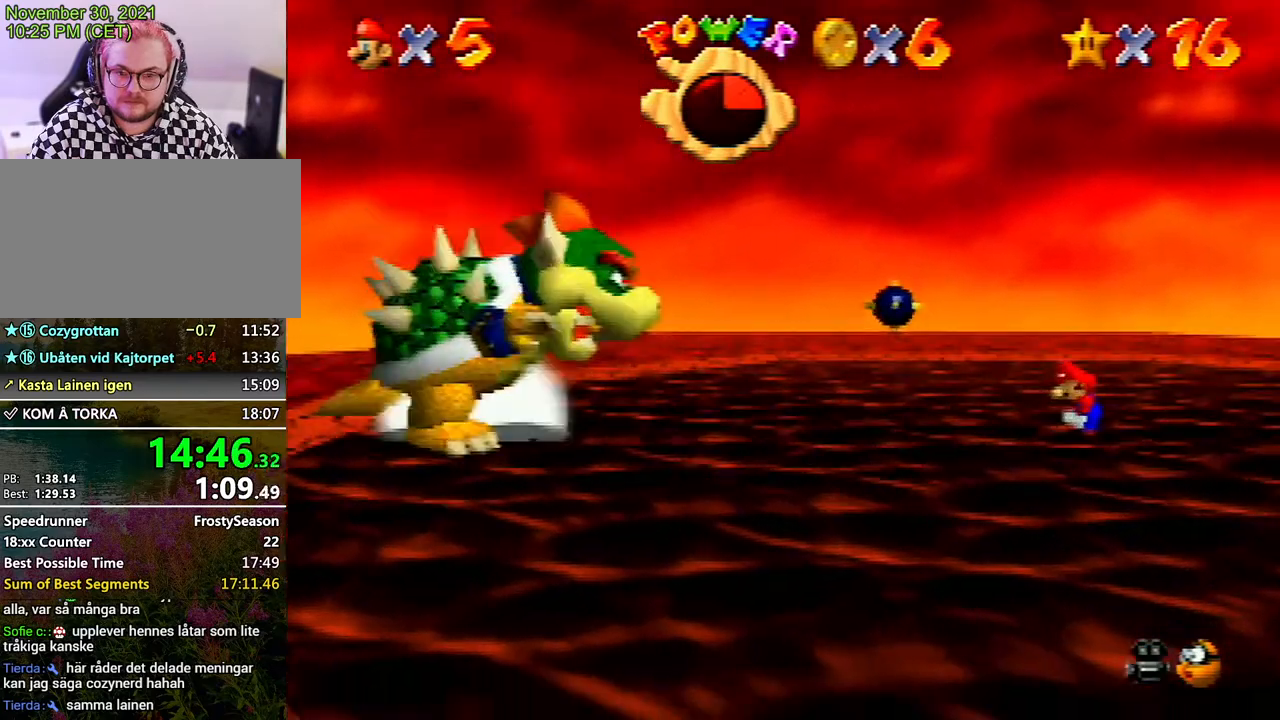
{"buttons": [], "left_stick": "center", "events": []}
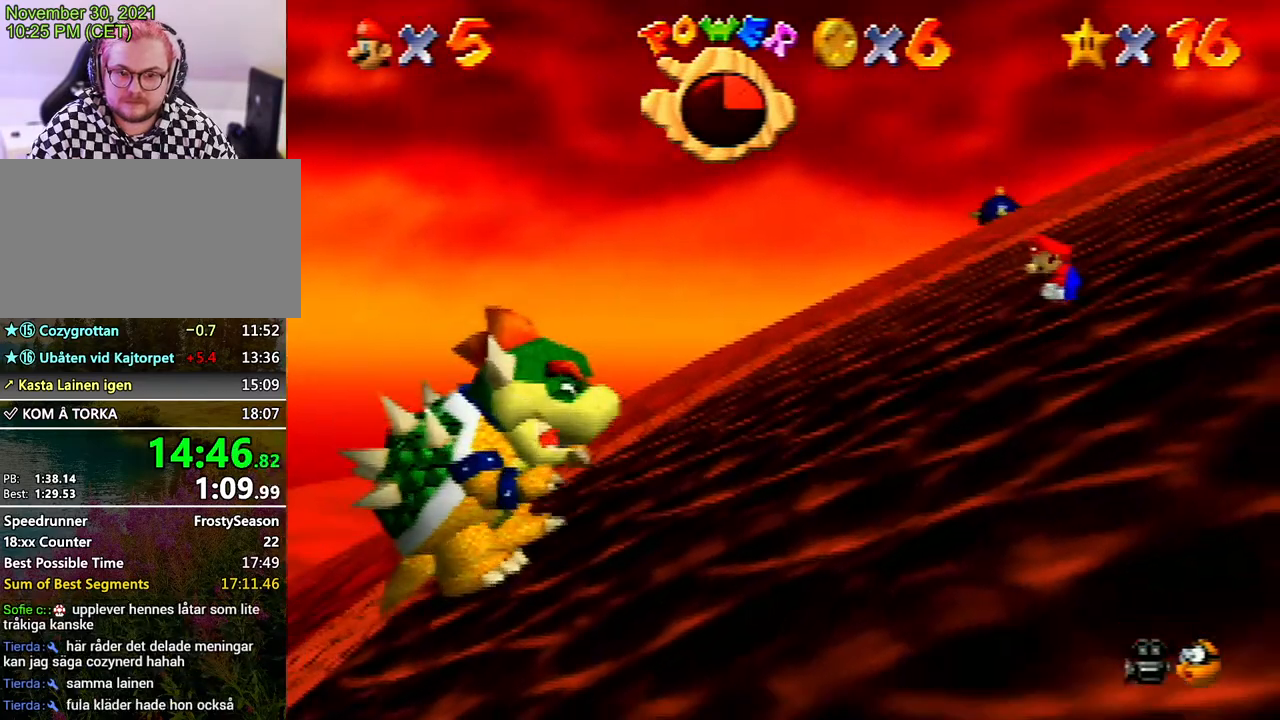
{"buttons": [], "left_stick": "center", "events": []}
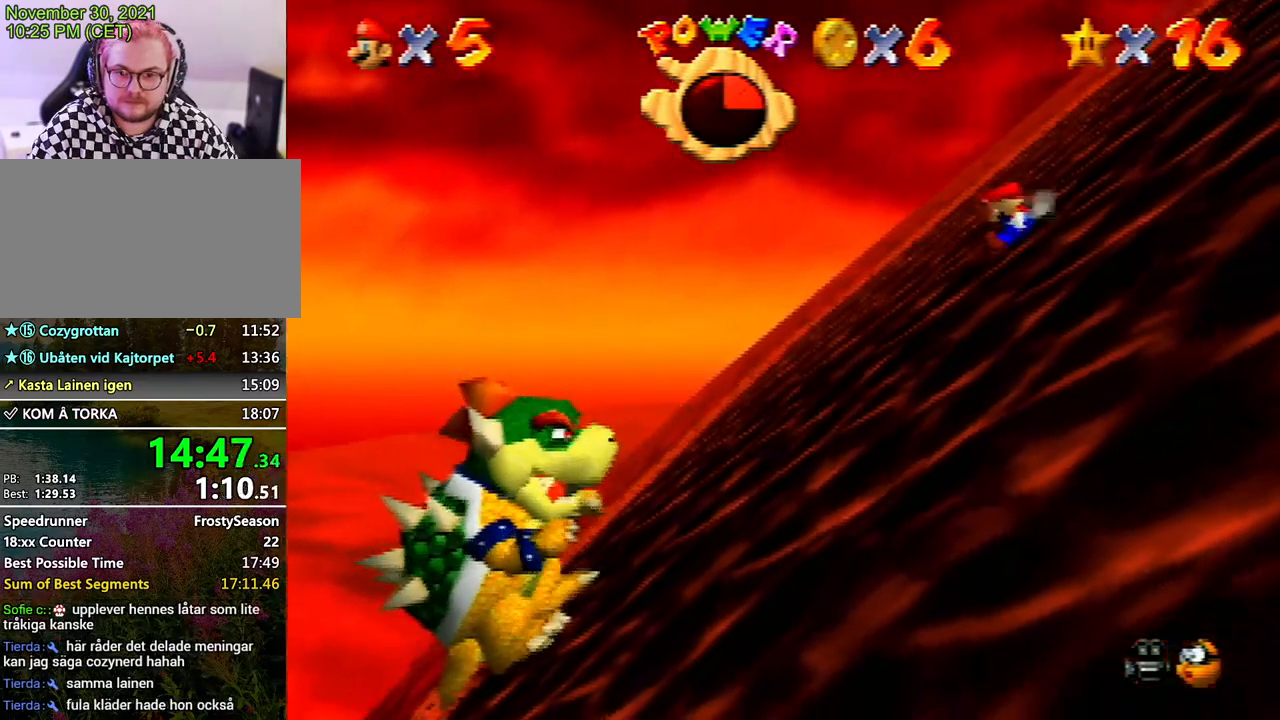
{"buttons": [], "left_stick": "center", "events": []}
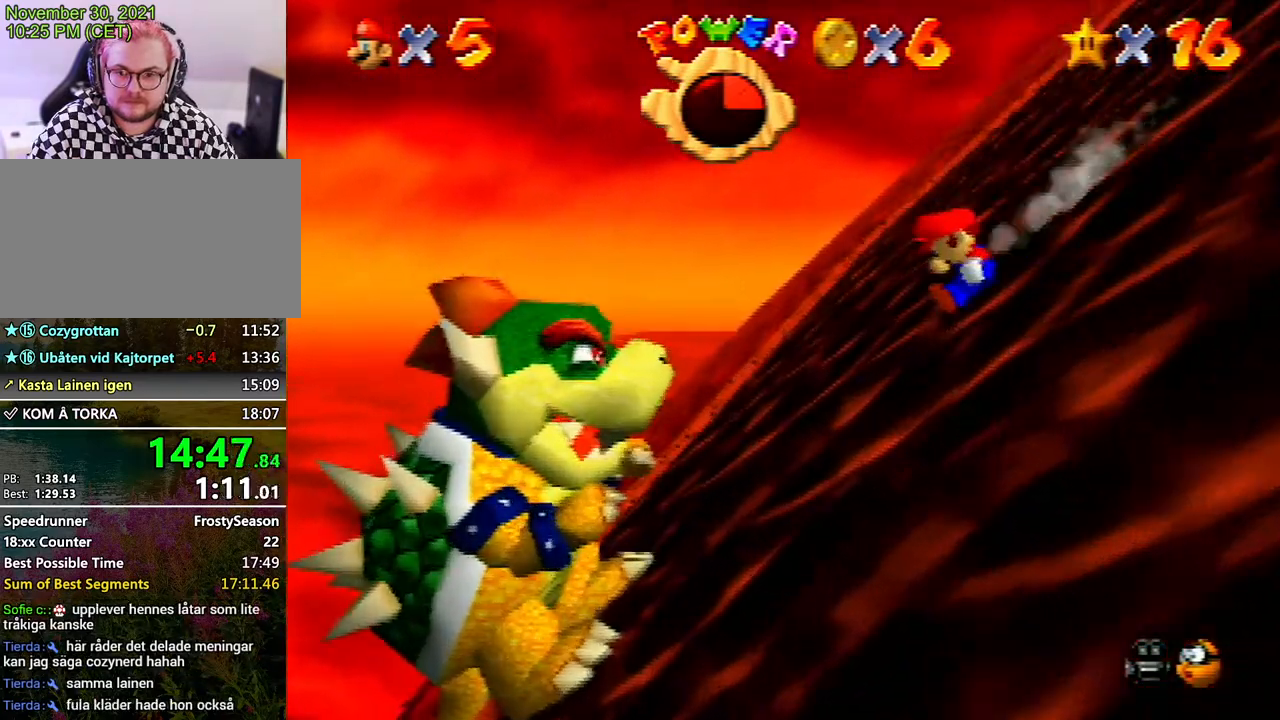
{"buttons": [], "left_stick": "center", "events": [[200, "A", "down"], [500, "A", "up"]]}
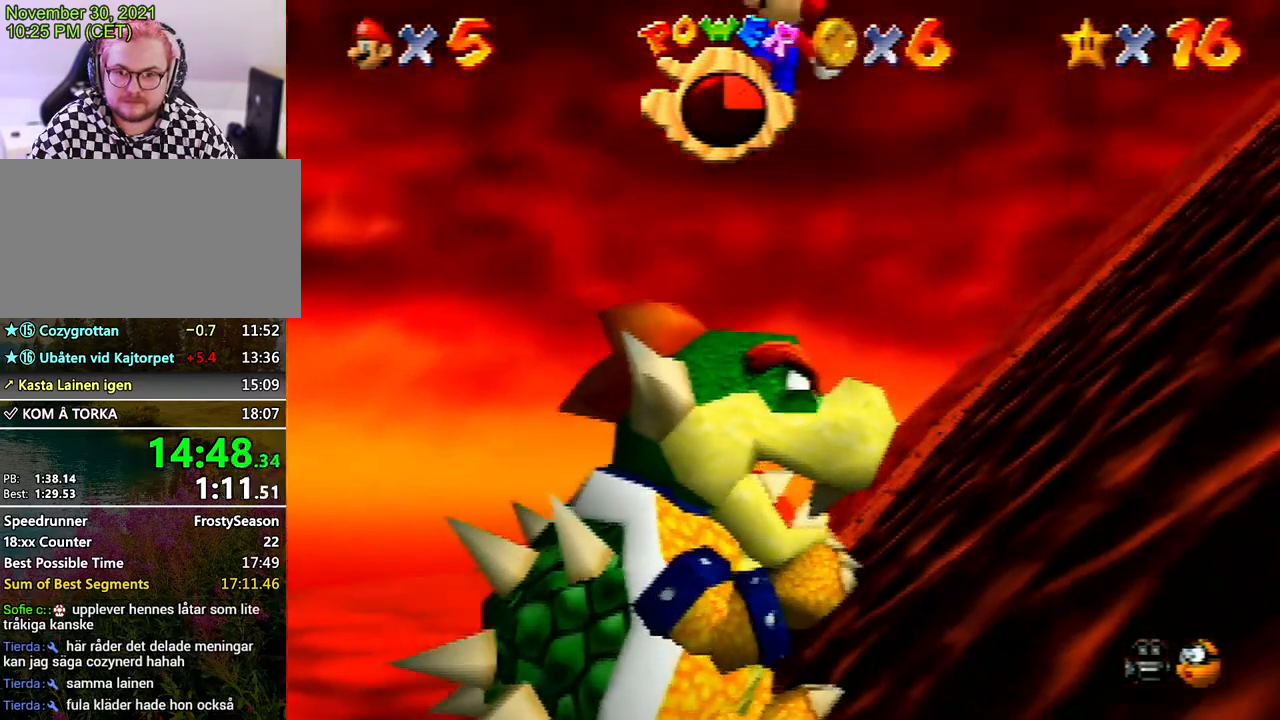
{"buttons": [], "left_stick": "right", "events": [[200, "left_stick", "right"], [367, "A", "down"], [467, "A", "up"]]}
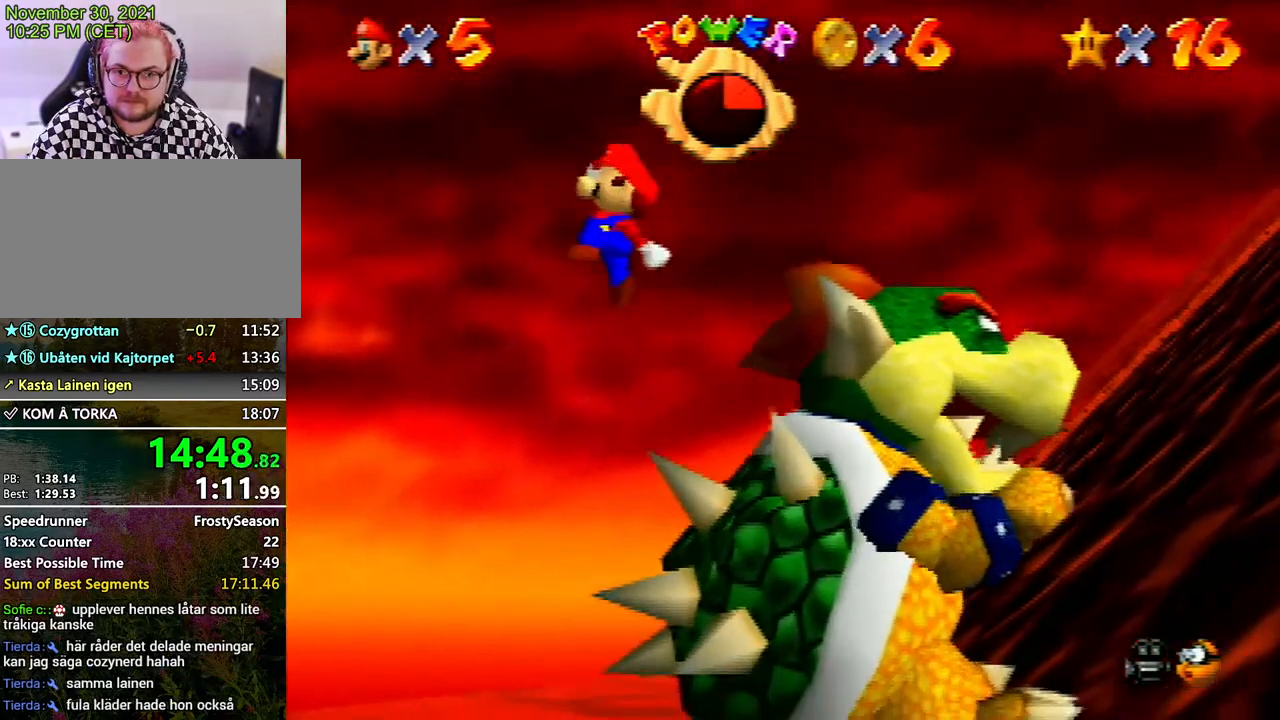
{"buttons": [], "left_stick": "right", "events": [[67, "A", "down"], [133, "A", "up"], [233, "A", "down"], [300, "A", "up"], [400, "A", "down"], [467, "A", "up"]]}
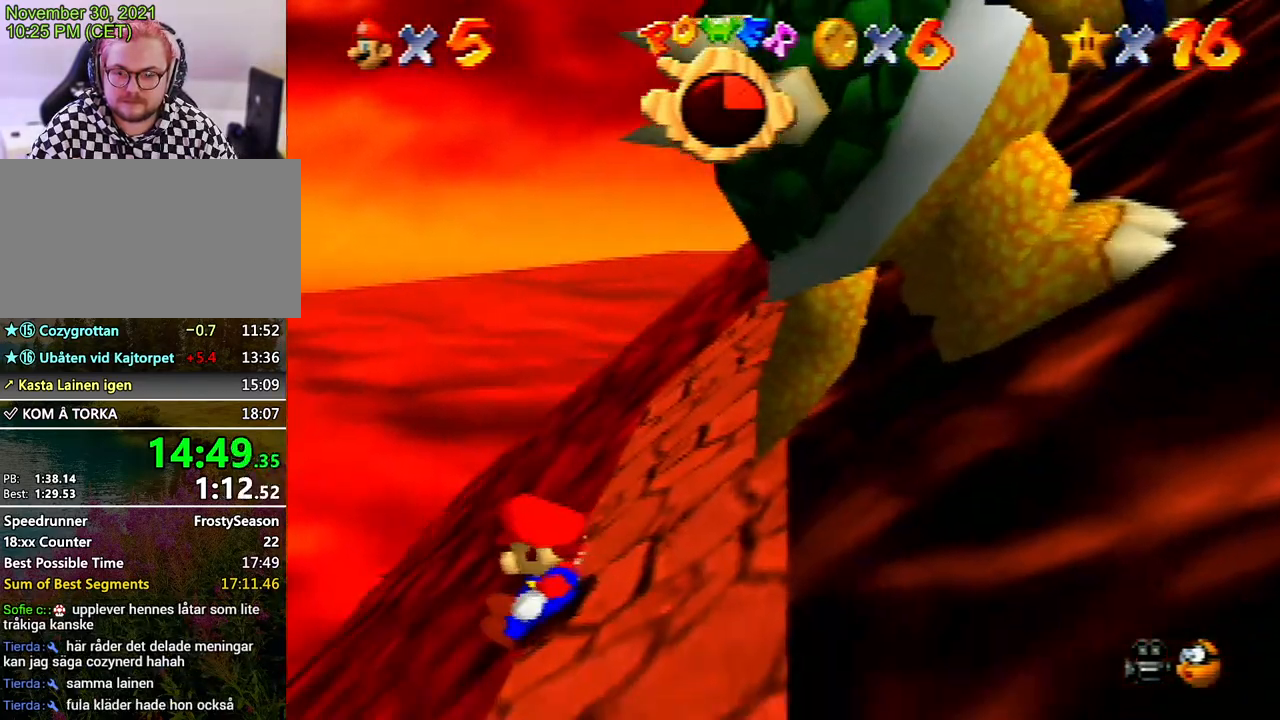
{"buttons": [], "left_stick": "right", "events": [[67, "A", "down"], [100, "A", "up"], [200, "A", "down"], [267, "A", "up"], [333, "A", "down"], [400, "A", "up"]]}
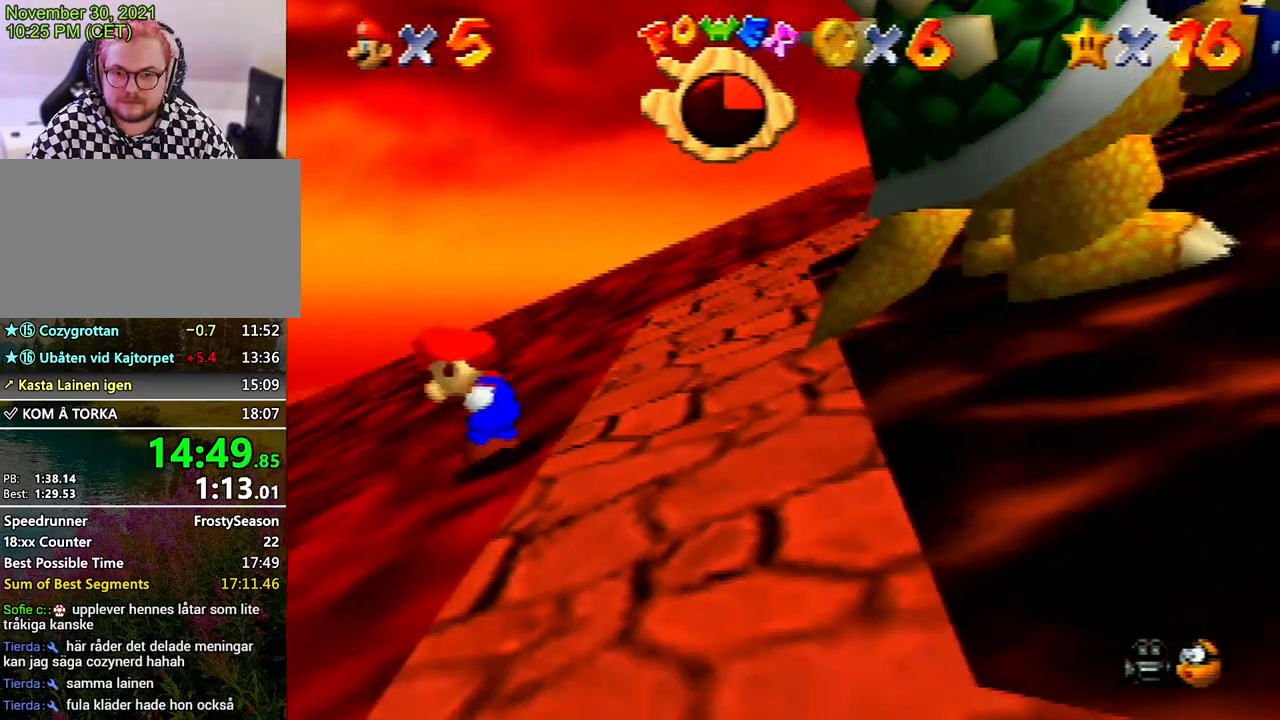
{"buttons": [], "left_stick": "right", "events": []}
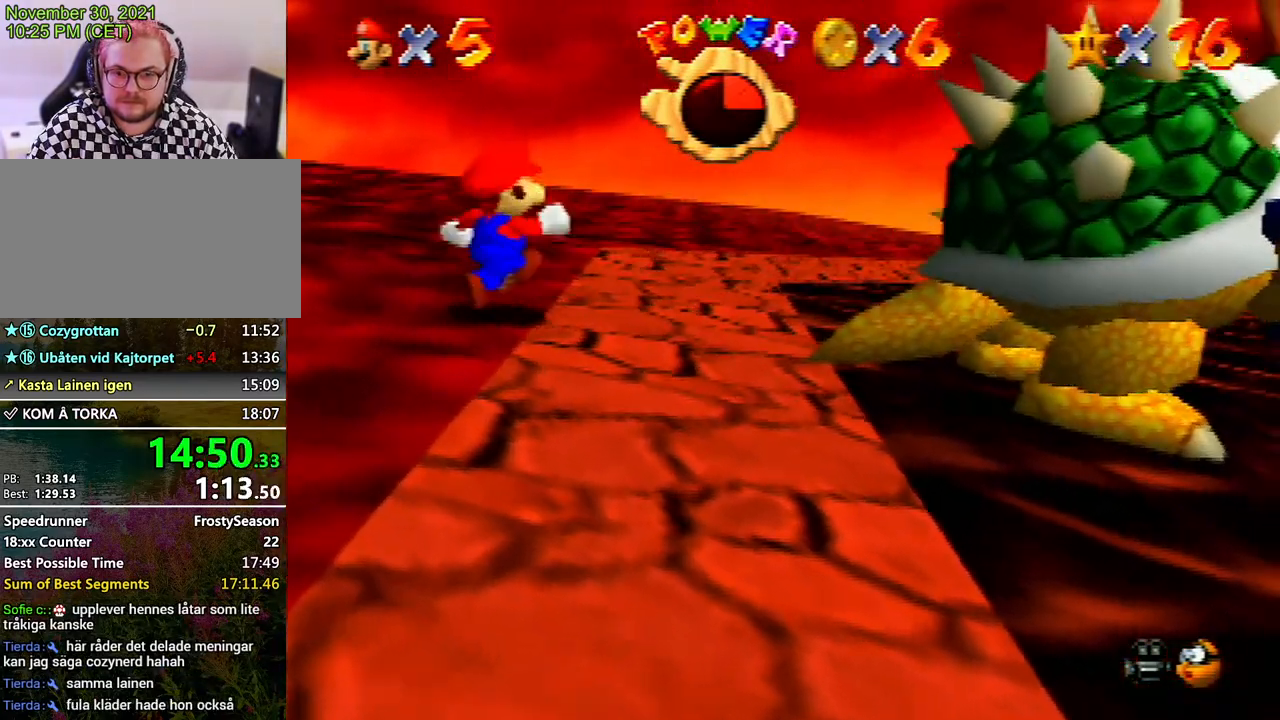
{"buttons": [], "left_stick": "center", "events": [[433, "left_stick", "center"]]}
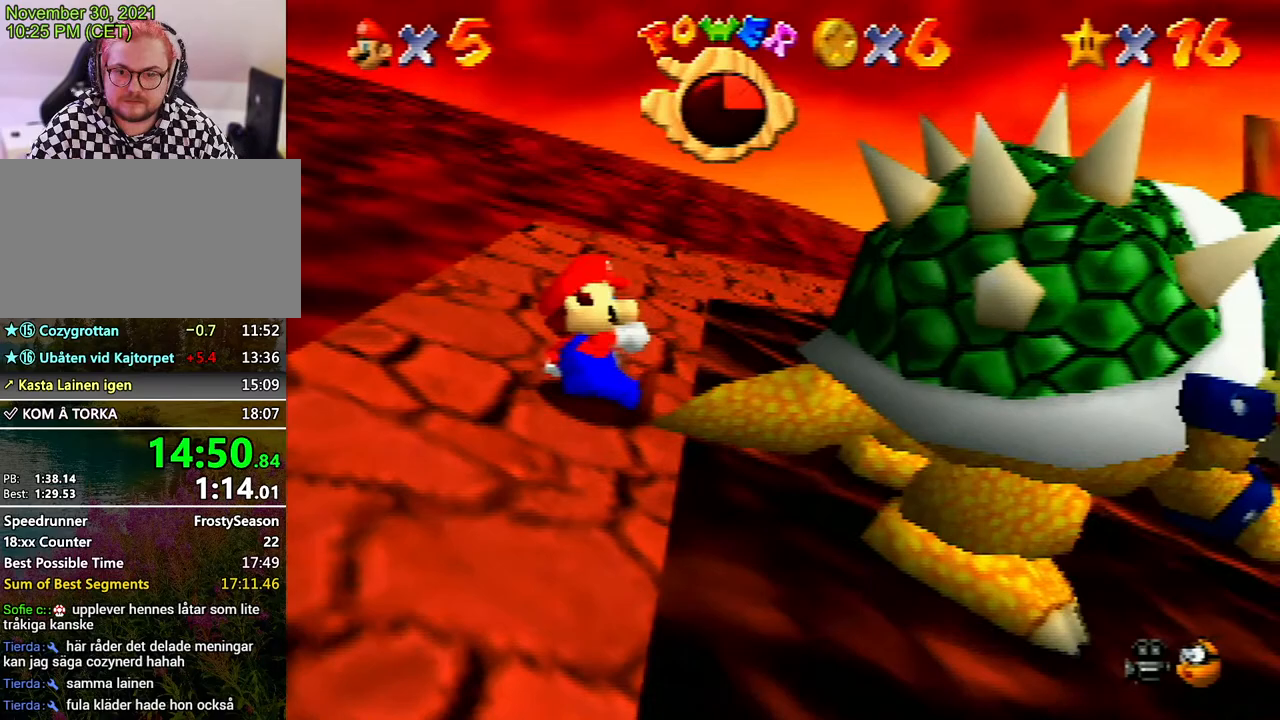
{"buttons": [], "left_stick": "center", "events": [[333, "left_stick", "right"], [467, "left_stick", "center"]]}
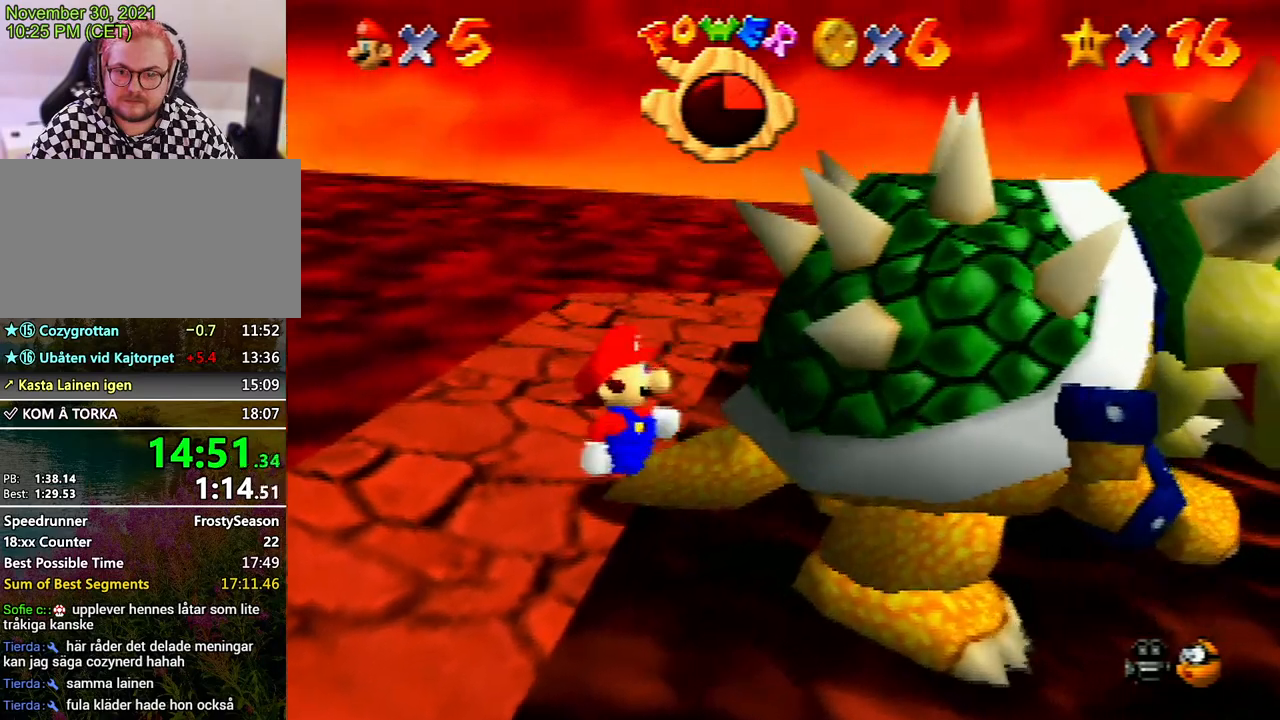
{"buttons": [], "left_stick": "center", "events": []}
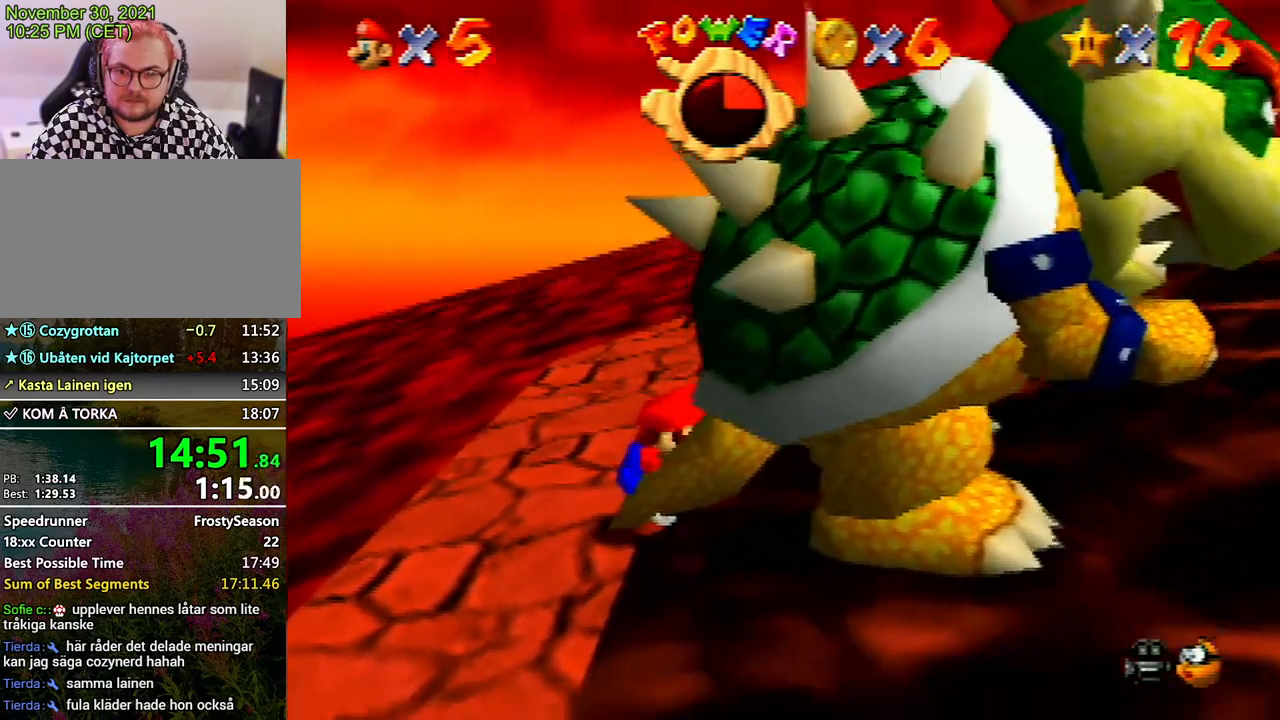
{"buttons": [], "left_stick": "center", "events": []}
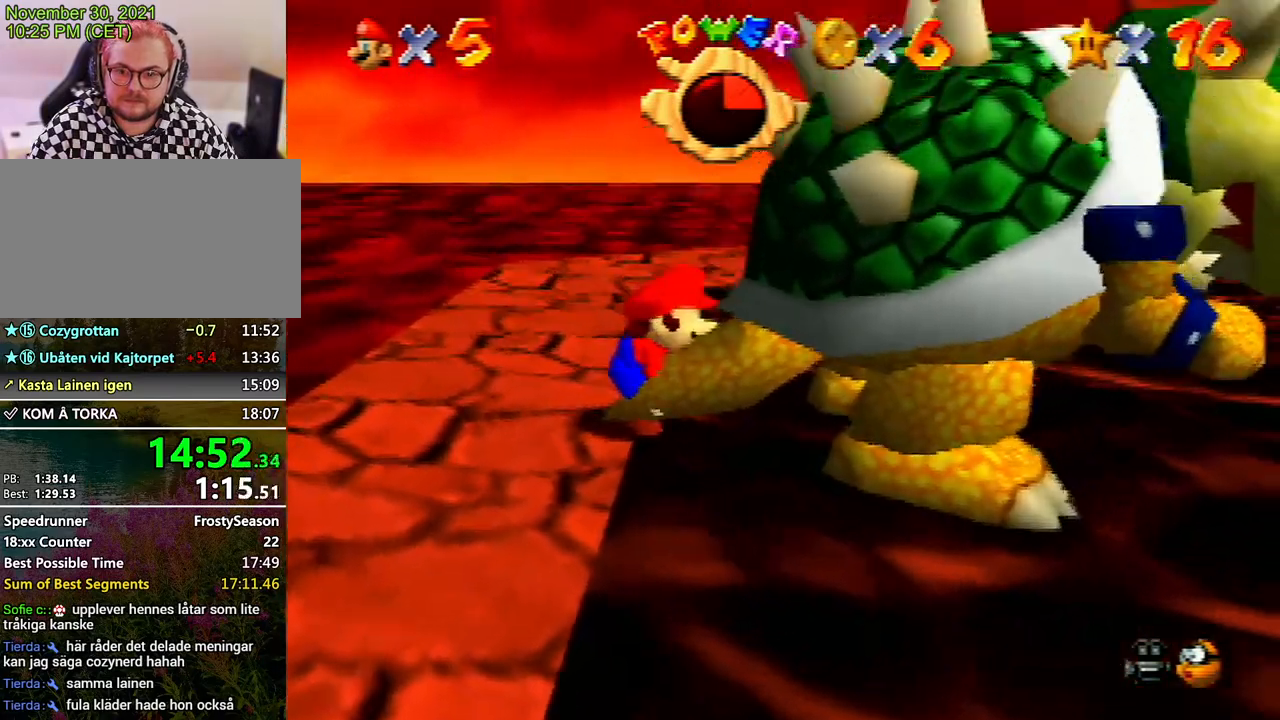
{"buttons": [], "left_stick": "center", "events": [[300, "B", "down"], [433, "B", "up"]]}
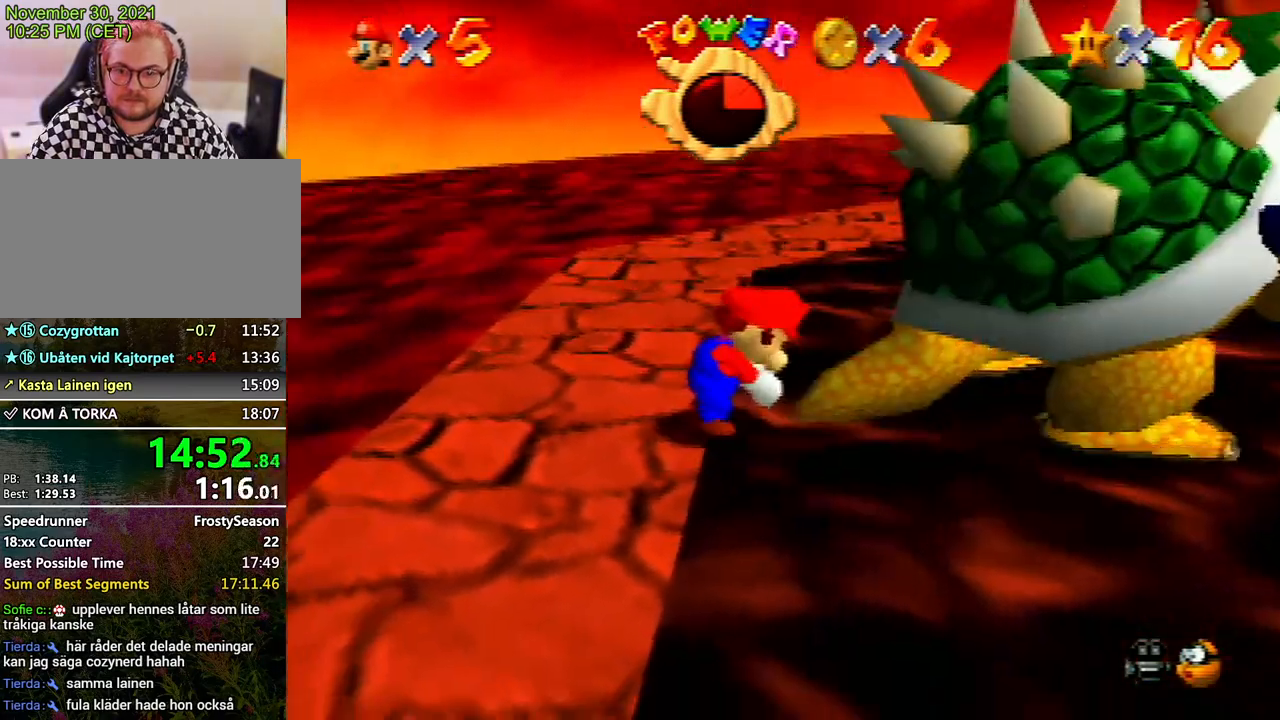
{"buttons": ["C_RIGHT"], "left_stick": "up-right", "events": [[33, "left_stick", "down-left"], [167, "C_RIGHT", "down"], [233, "left_stick", "up"], [300, "C_RIGHT", "up"], [333, "left_stick", "down-right"], [367, "C_RIGHT", "down"], [400, "left_stick", "down-left"], [433, "C_RIGHT", "up"], [500, "C_RIGHT", "down"], [500, "left_stick", "up-right"]]}
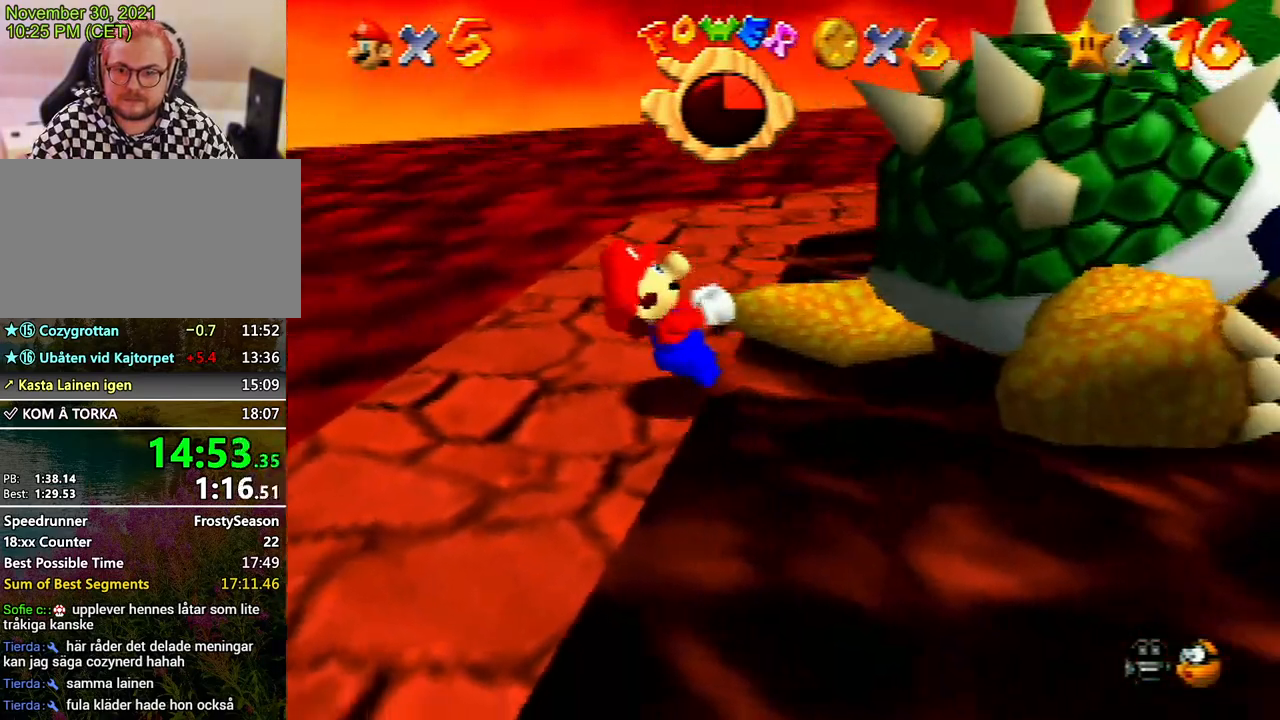
{"buttons": [], "left_stick": "right", "events": [[67, "C_RIGHT", "up"], [100, "left_stick", "down-left"], [133, "C_RIGHT", "down"], [200, "C_RIGHT", "up"], [200, "left_stick", "up"], [300, "C_RIGHT", "down"], [300, "left_stick", "right"], [367, "left_stick", "down-left"], [400, "C_RIGHT", "up"], [433, "left_stick", "up"], [500, "left_stick", "right"]]}